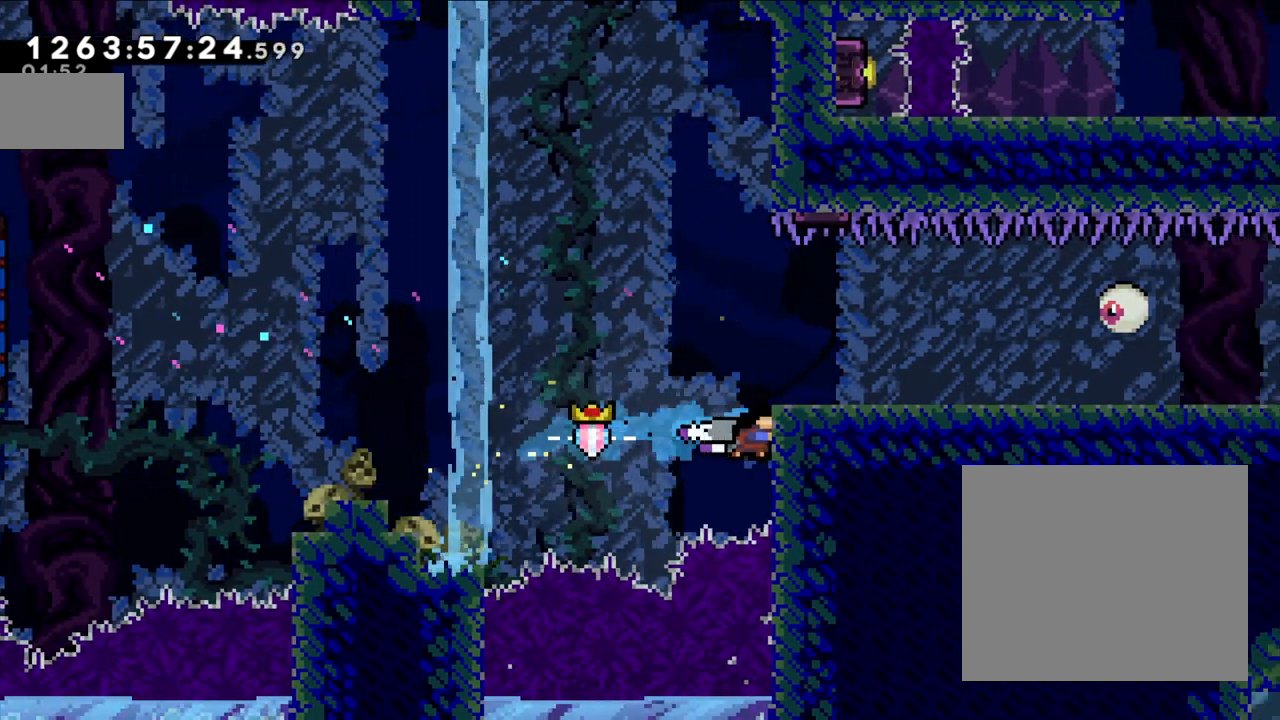
Gameplay with a controller (Nintendo layout); each line is a JSON object with the inputs held at the frame after it. "events" lists button and stick changes between this image and that frame as [ms after this image, input, new state], when the widget could be followed in between. Not read: HOME L3 R3.
{"buttons": ["A", "X"], "left_stick": "right", "right_stick": "center", "events": [[17, "B", "down"], [183, "B", "up"], [200, "L2", "up"], [433, "X", "down"], [500, "A", "down"]]}
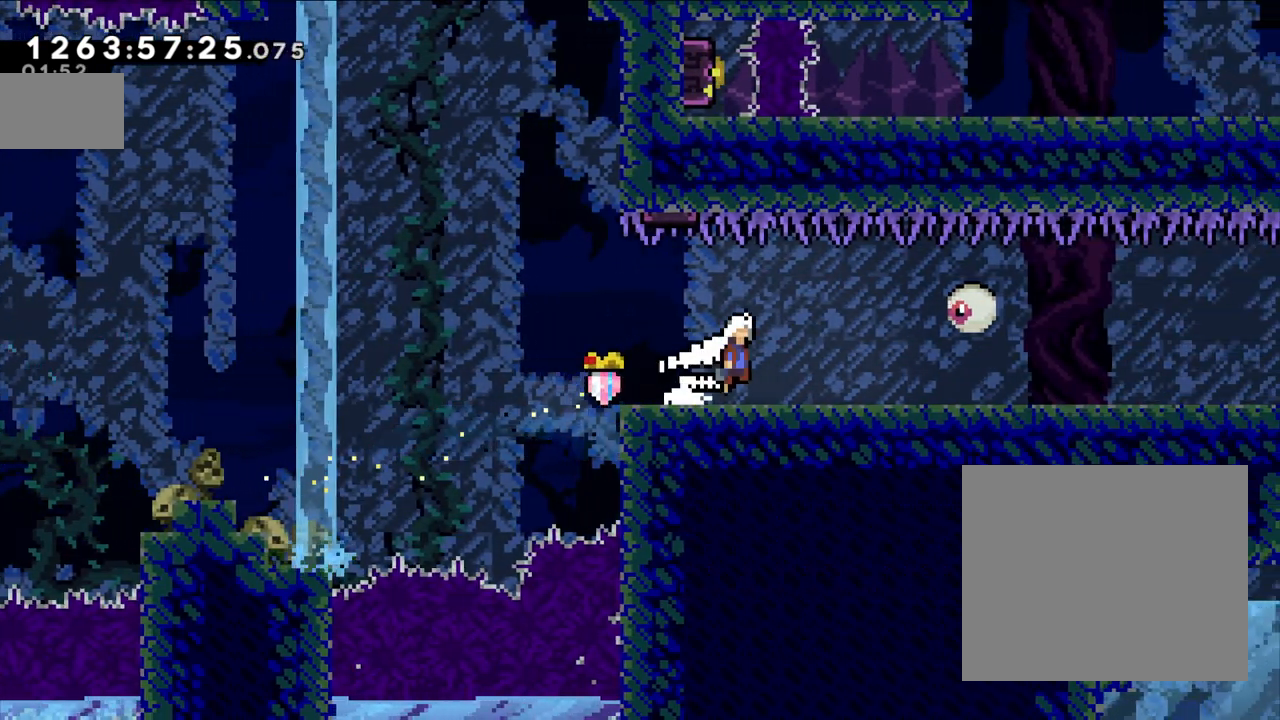
{"buttons": [], "left_stick": "right", "right_stick": "center", "events": [[100, "A", "up"], [117, "X", "up"], [333, "A", "down"], [333, "X", "down"], [450, "A", "up"], [483, "X", "up"]]}
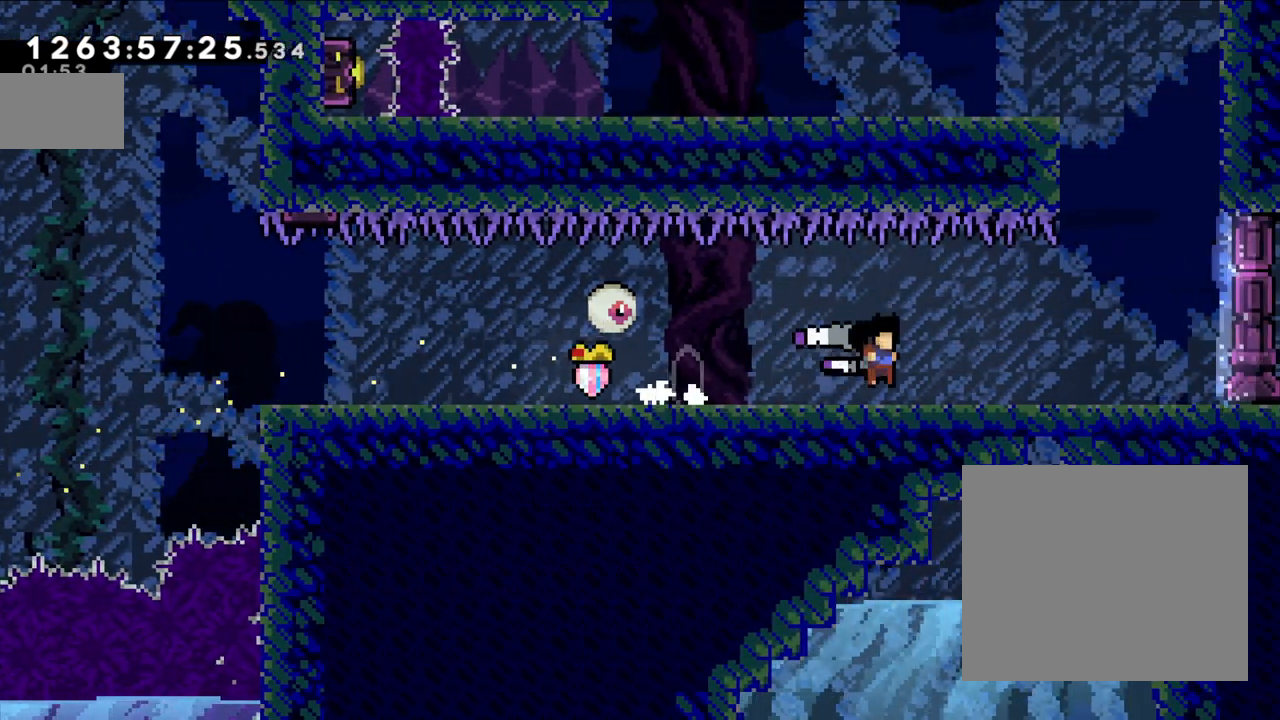
{"buttons": [], "left_stick": "up", "right_stick": "center", "events": [[500, "left_stick", "up"]]}
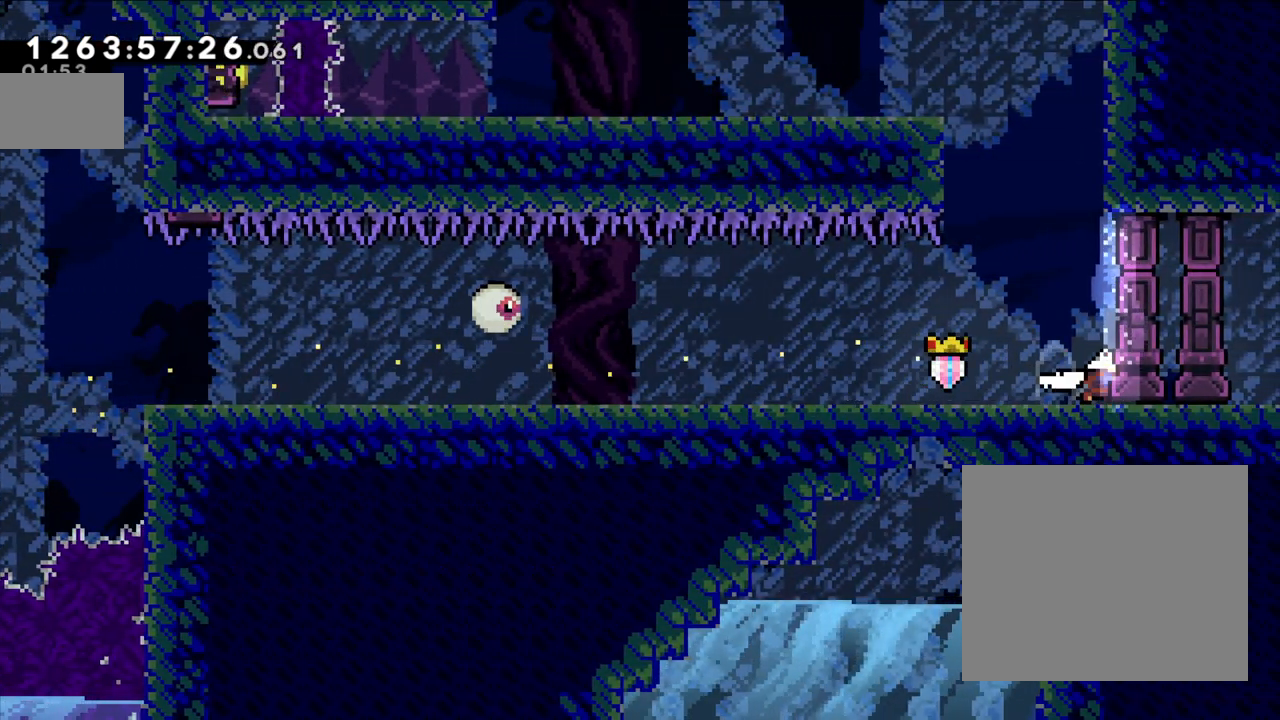
{"buttons": [], "left_stick": "left", "right_stick": "center", "events": [[17, "Y", "down"], [183, "Y", "up"], [250, "B", "down"], [250, "left_stick", "up-left"], [367, "left_stick", "left"], [500, "B", "up"]]}
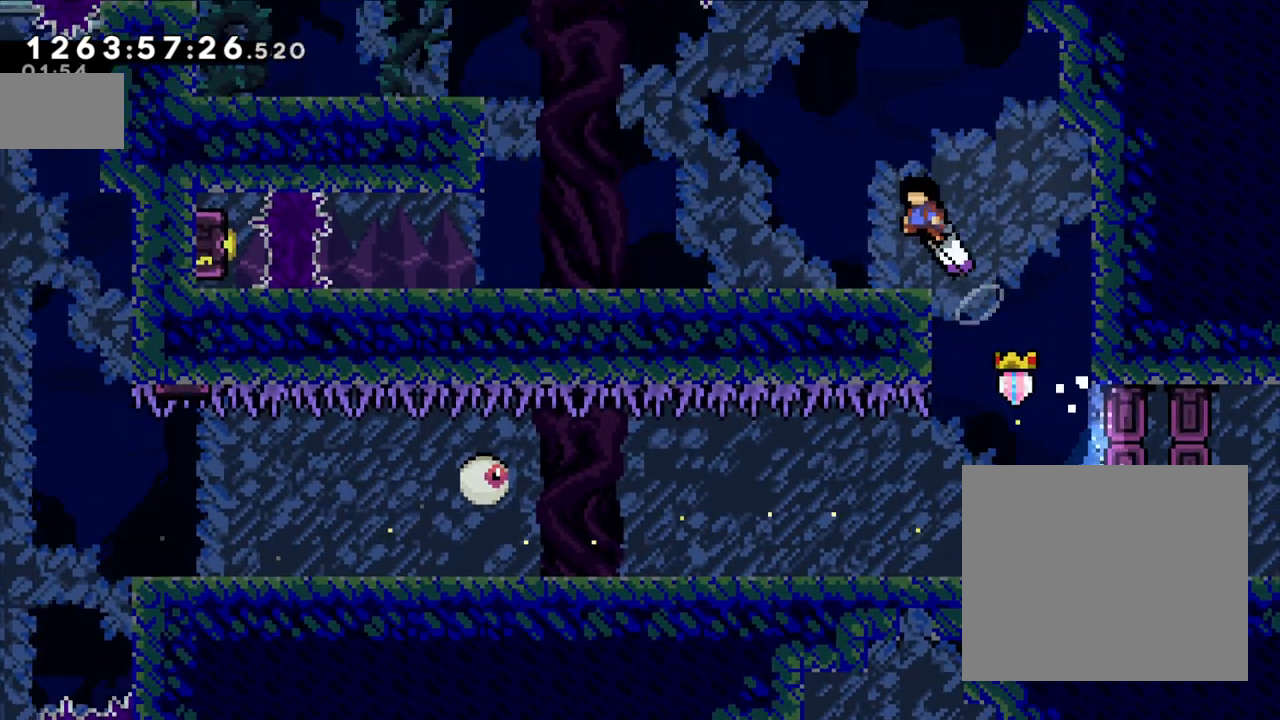
{"buttons": ["Y"], "left_stick": "left", "right_stick": "center", "events": [[417, "Y", "down"]]}
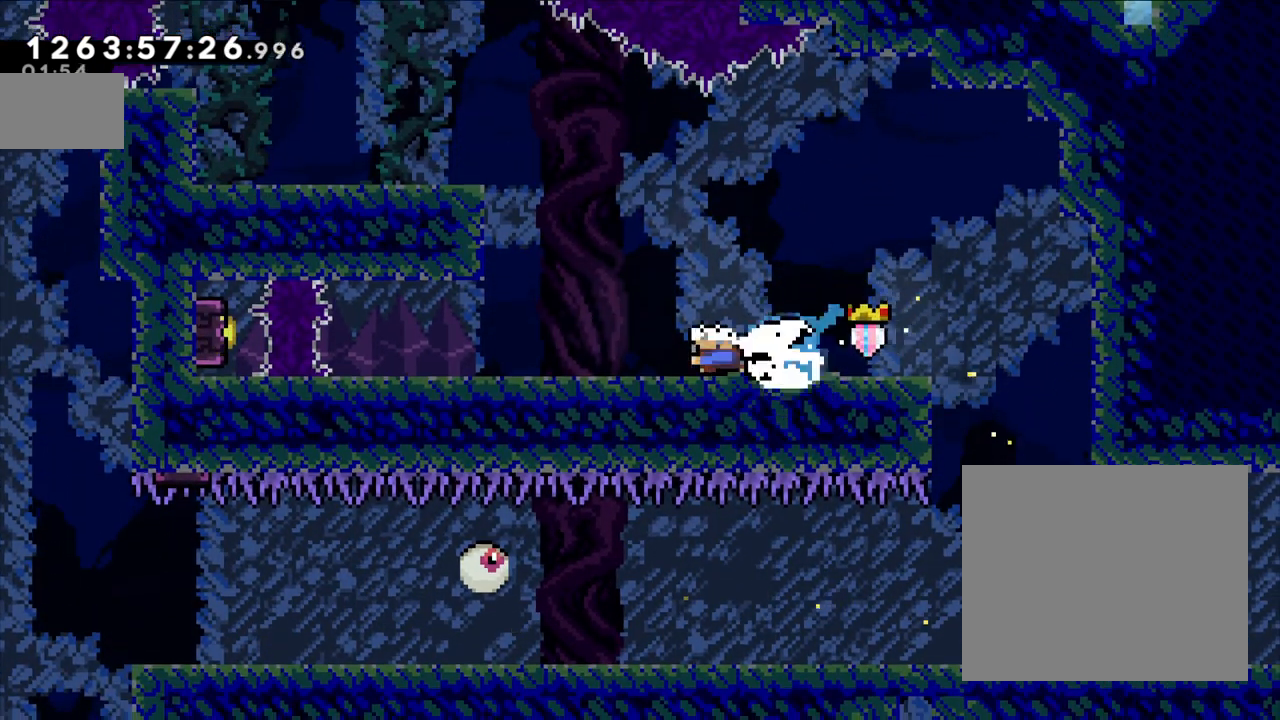
{"buttons": [], "left_stick": "left", "right_stick": "center", "events": [[50, "Y", "up"]]}
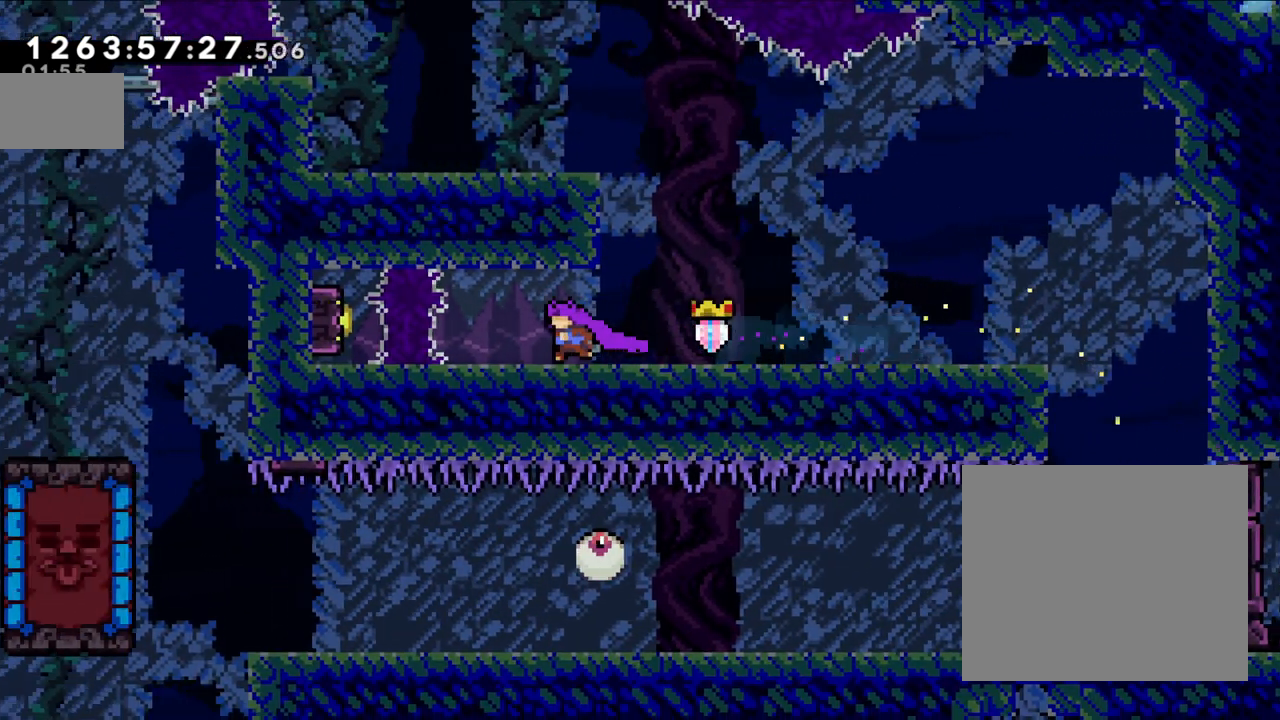
{"buttons": [], "left_stick": "center", "right_stick": "center", "events": [[233, "left_stick", "center"]]}
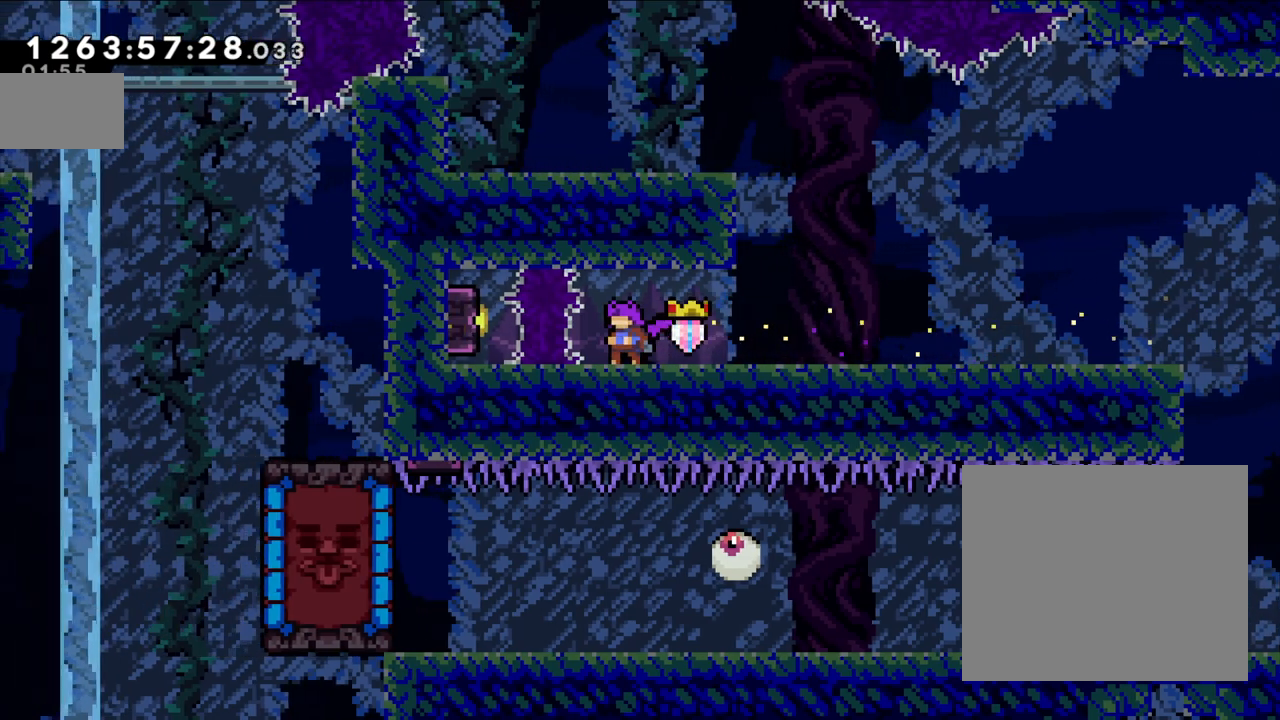
{"buttons": ["A", "X", "L2"], "left_stick": "left", "right_stick": "center", "events": [[233, "X", "down"], [250, "left_stick", "right"], [383, "X", "up"], [417, "A", "down"], [417, "L2", "down"], [417, "left_stick", "left"], [433, "X", "down"]]}
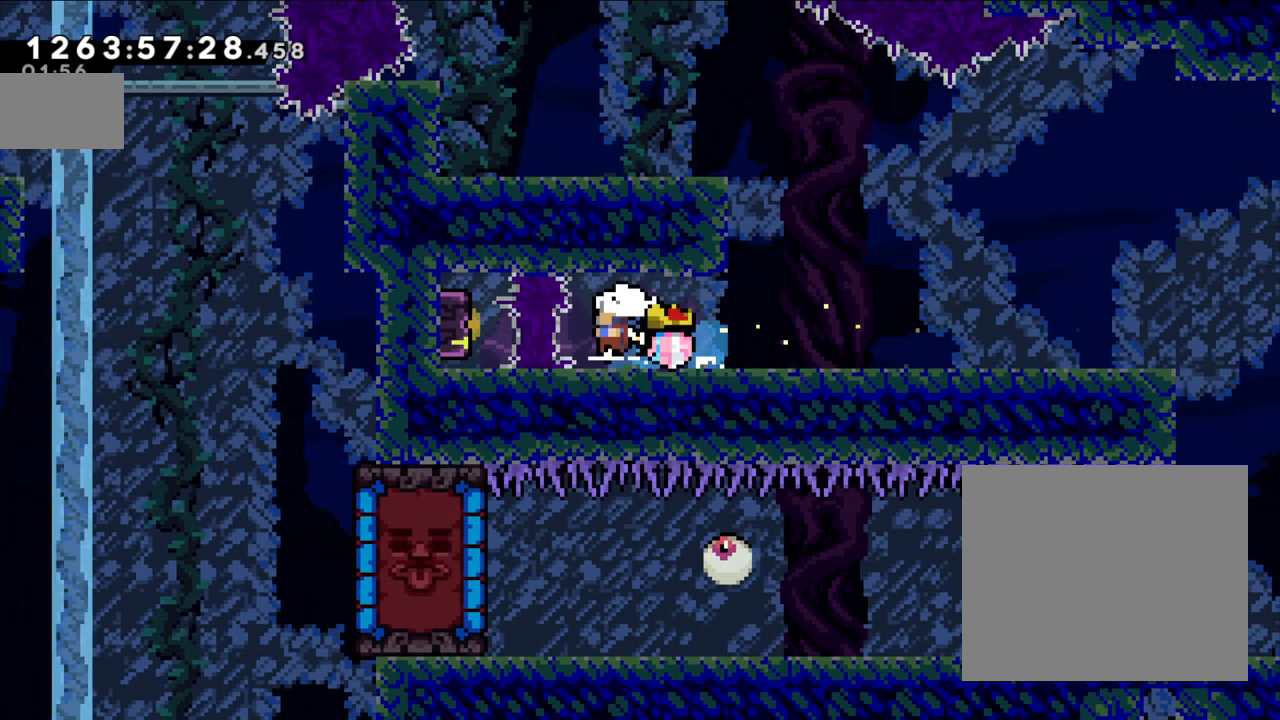
{"buttons": ["L2"], "left_stick": "center", "right_stick": "center", "events": [[150, "A", "up"], [150, "X", "up"], [450, "left_stick", "center"]]}
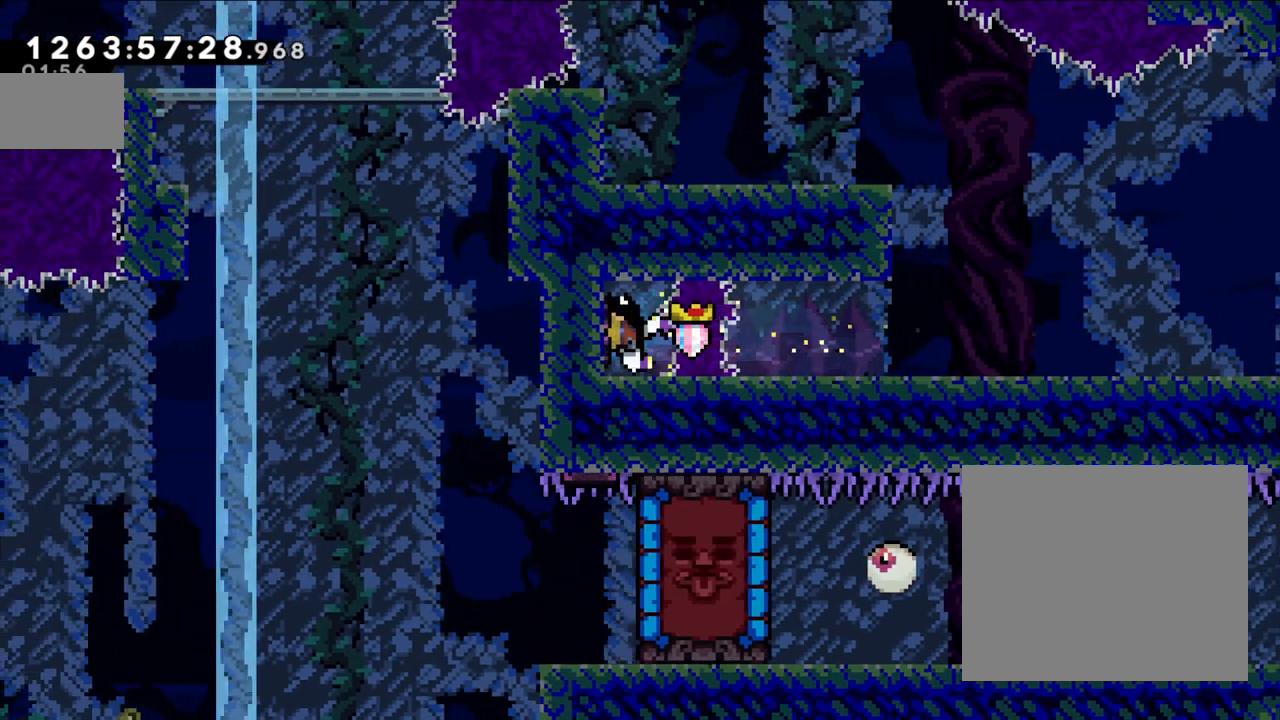
{"buttons": ["L2"], "left_stick": "center", "right_stick": "center", "events": [[100, "L2", "up"], [250, "L2", "down"]]}
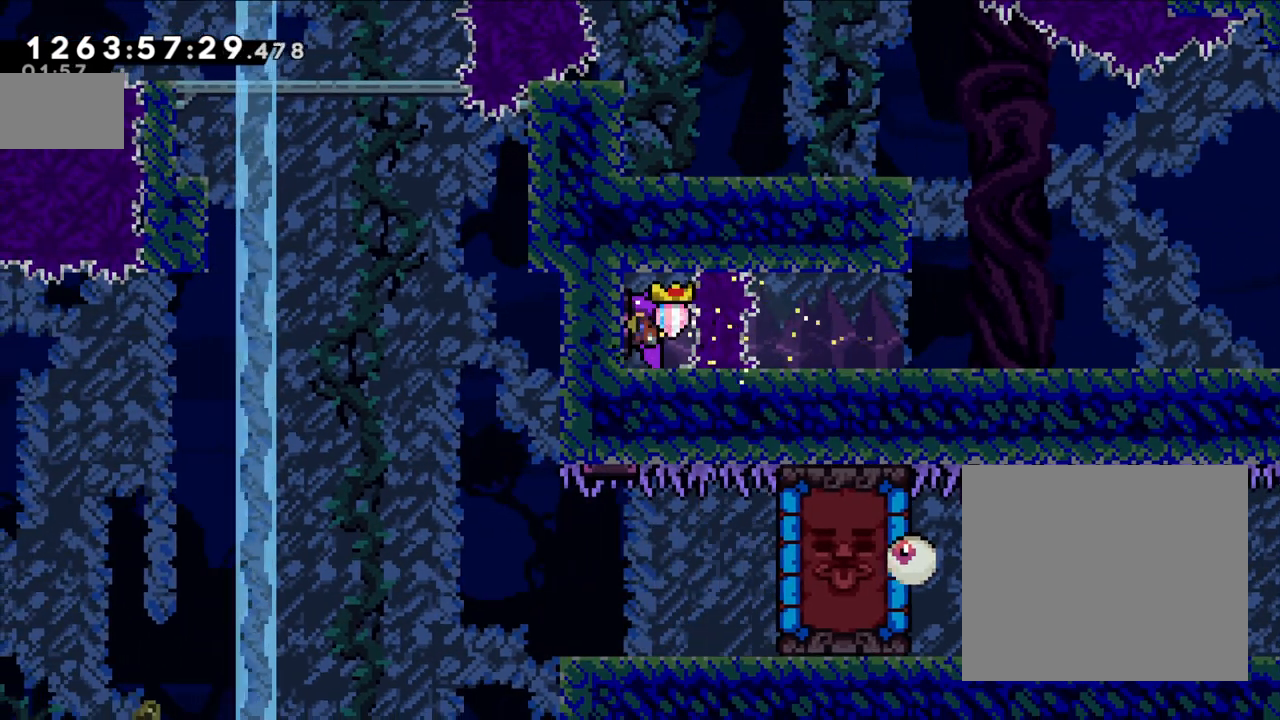
{"buttons": ["L2"], "left_stick": "center", "right_stick": "center", "events": []}
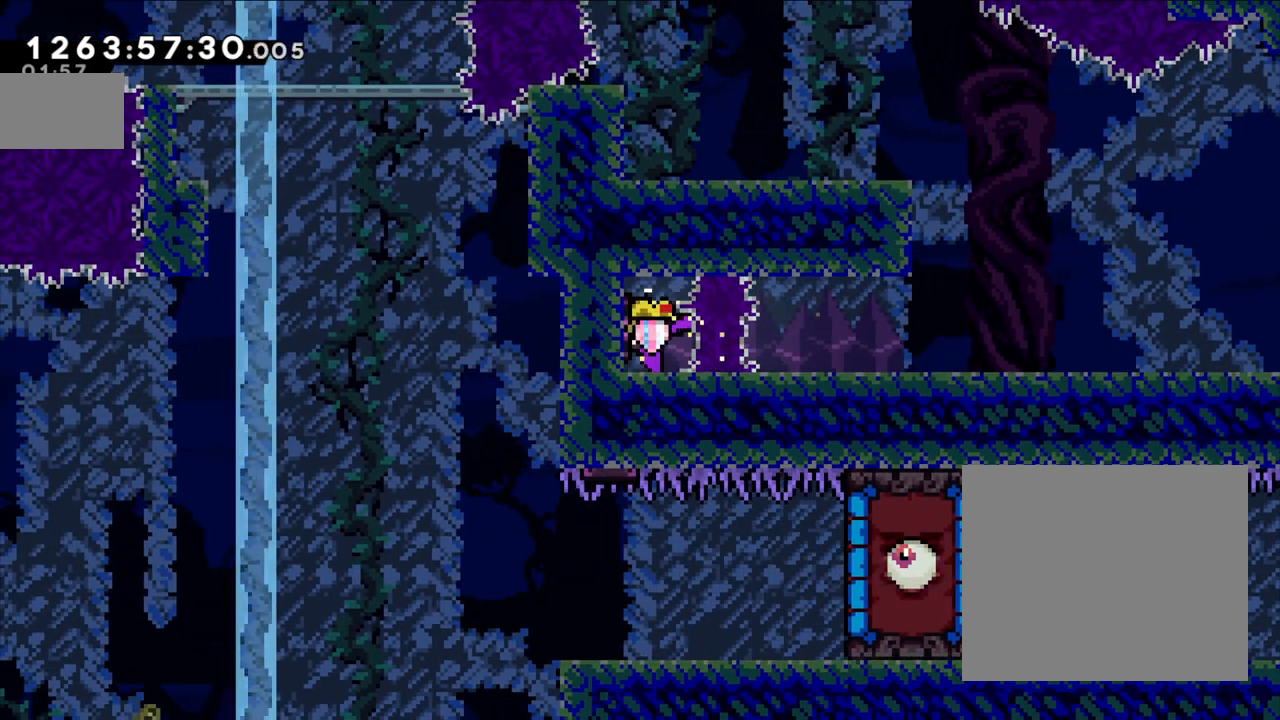
{"buttons": ["L2"], "left_stick": "center", "right_stick": "center", "events": []}
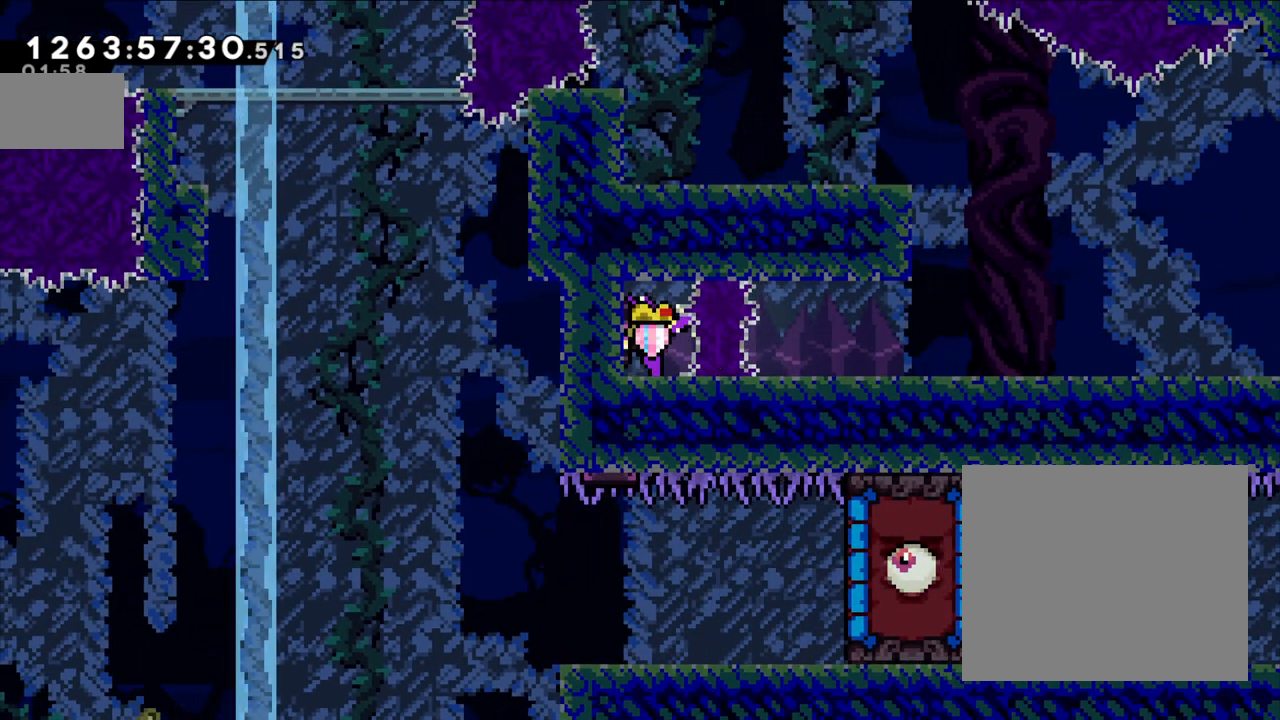
{"buttons": ["L2"], "left_stick": "right", "right_stick": "center", "events": [[417, "left_stick", "right"]]}
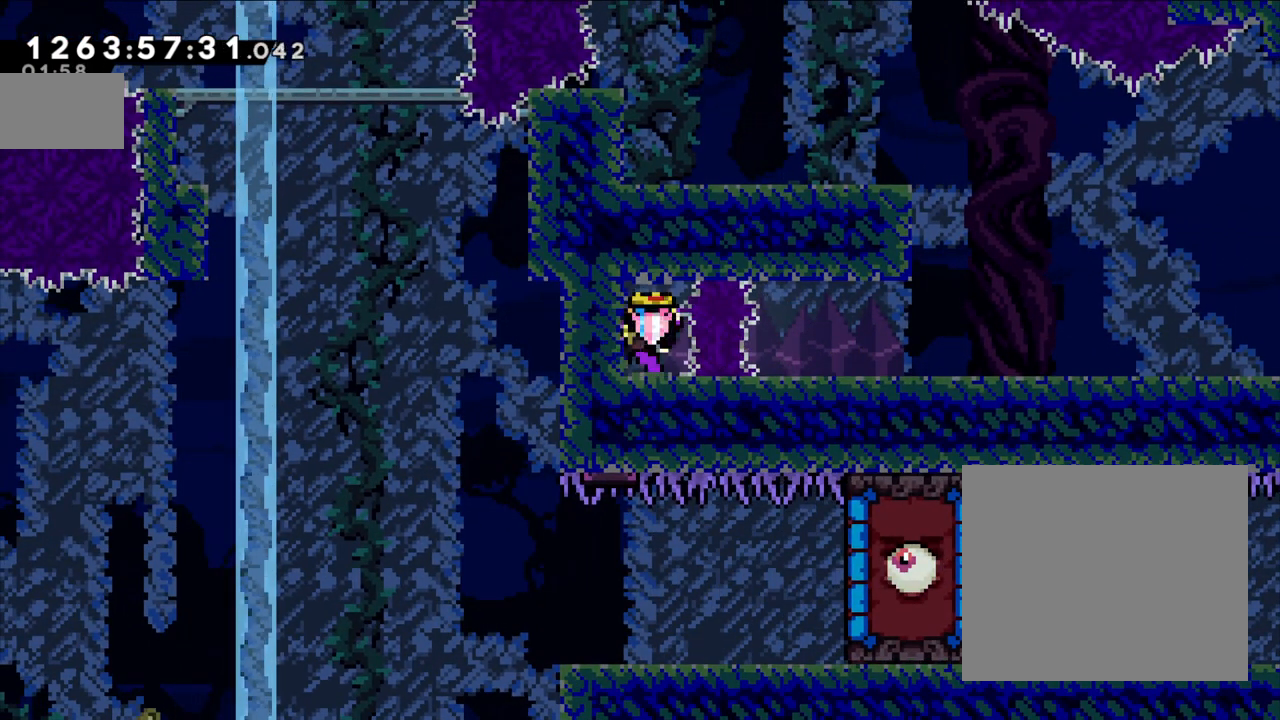
{"buttons": ["L2"], "left_stick": "right", "right_stick": "center", "events": [[233, "X", "down"], [417, "X", "up"]]}
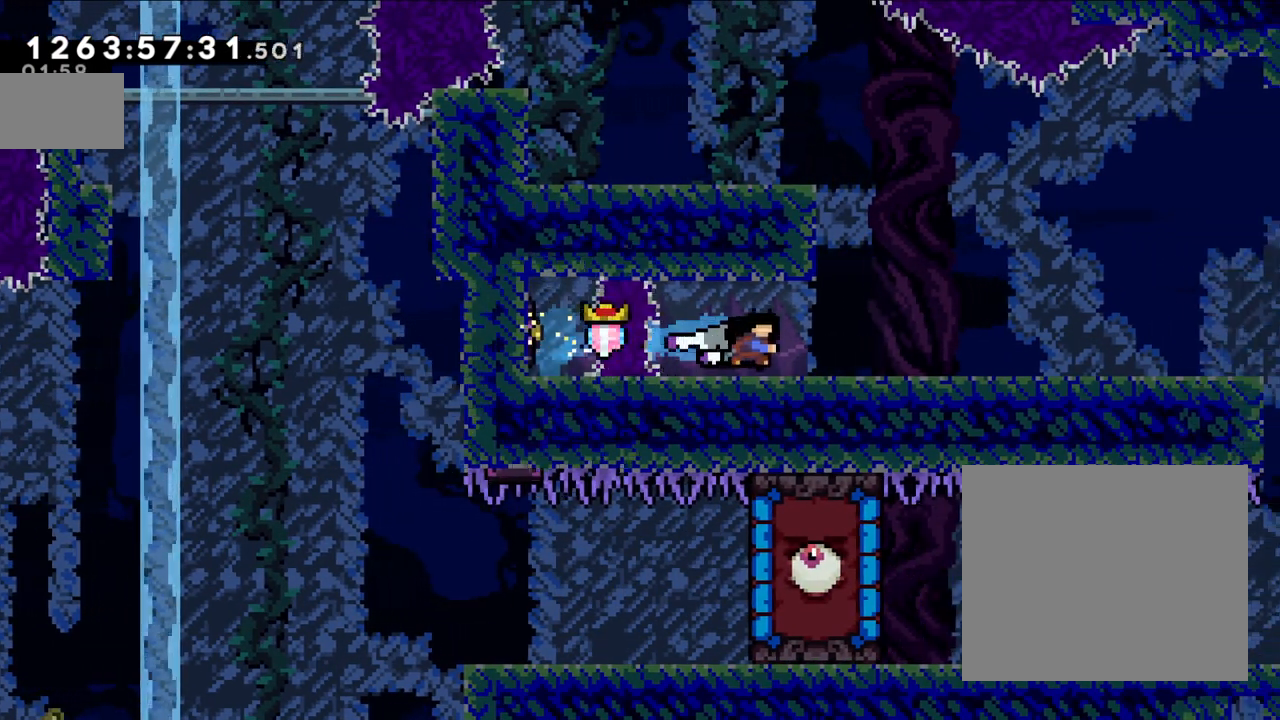
{"buttons": ["B", "Y", "L2"], "left_stick": "up", "right_stick": "center", "events": [[267, "B", "down"], [283, "left_stick", "up"], [467, "Y", "down"]]}
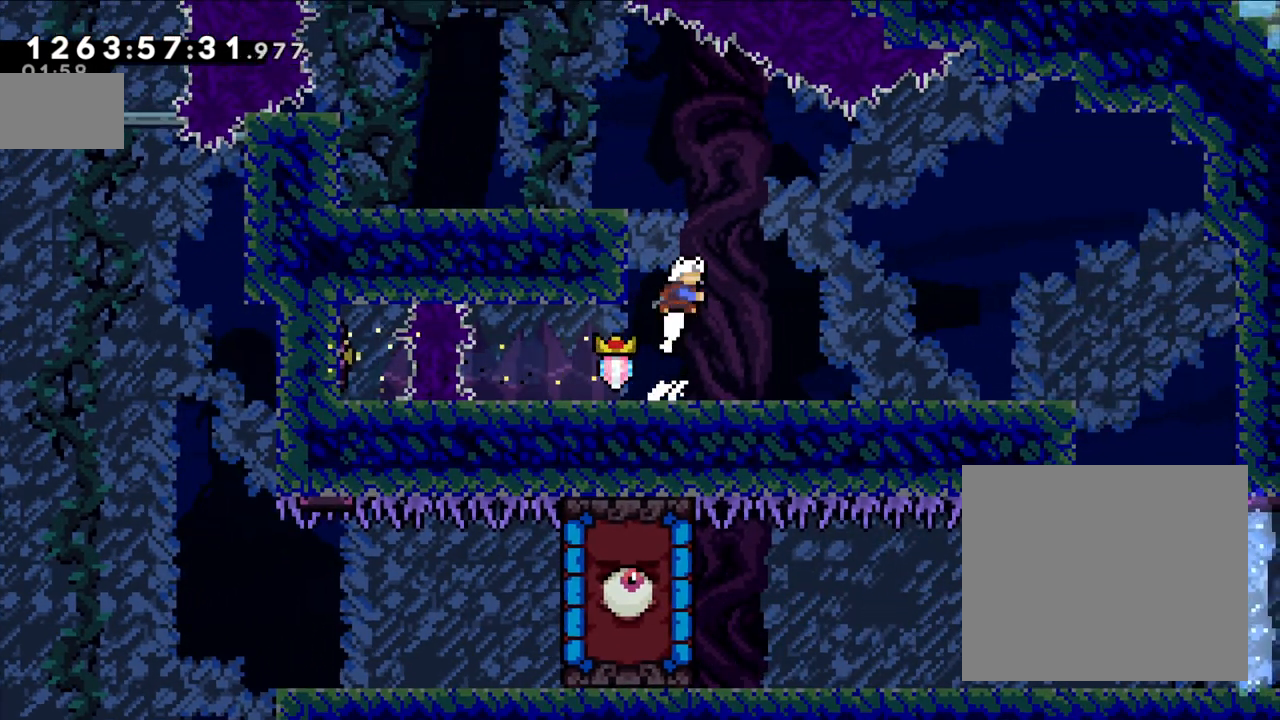
{"buttons": [], "left_stick": "left", "right_stick": "center", "events": [[167, "B", "up"], [167, "left_stick", "up-left"], [183, "L2", "up"], [183, "Y", "up"], [267, "left_stick", "left"]]}
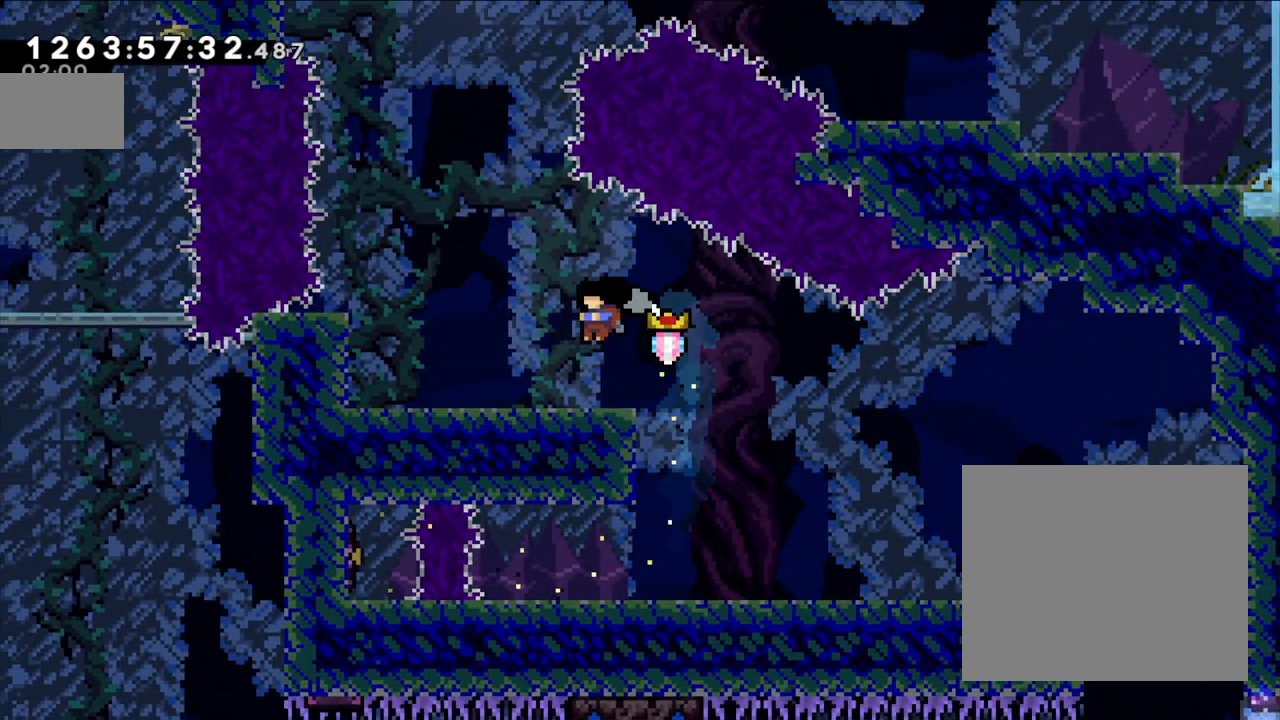
{"buttons": ["L2"], "left_stick": "left", "right_stick": "center", "events": [[283, "B", "down"], [400, "B", "up"], [467, "L2", "down"]]}
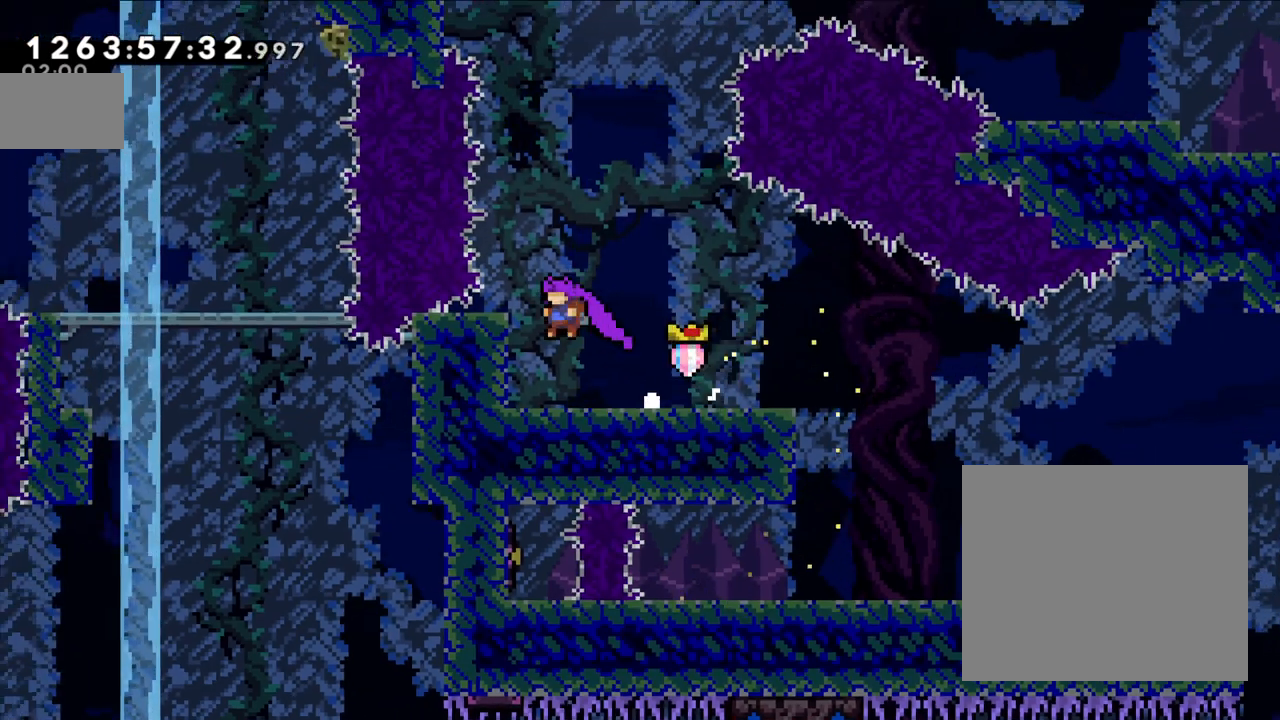
{"buttons": ["L2"], "left_stick": "up", "right_stick": "center", "events": [[83, "left_stick", "up-left"], [217, "left_stick", "up"]]}
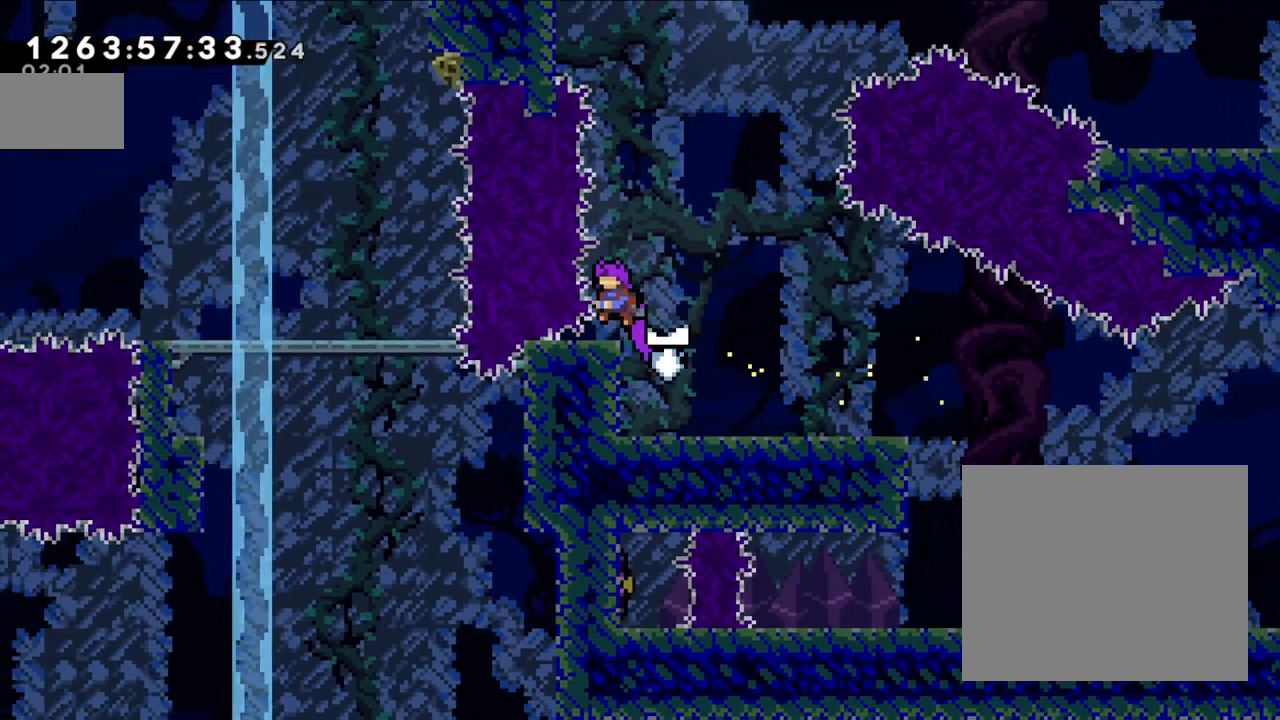
{"buttons": ["B", "L2"], "left_stick": "up", "right_stick": "center", "events": [[217, "B", "down"]]}
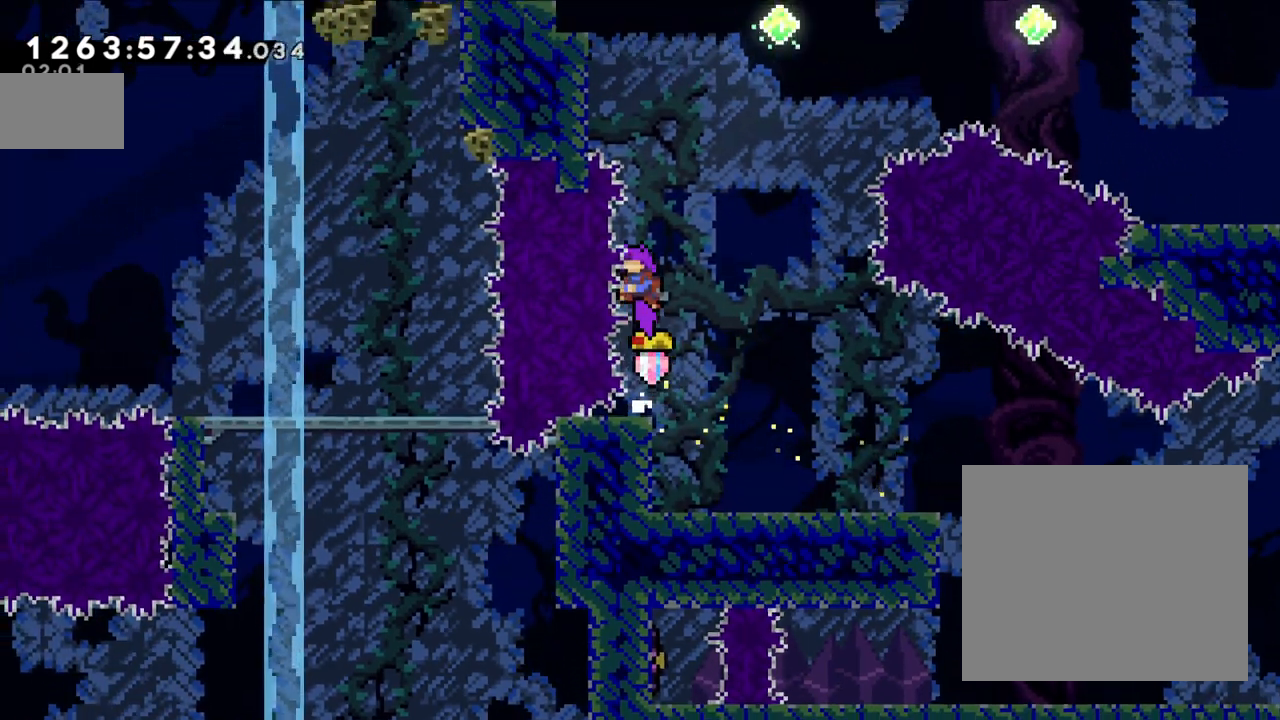
{"buttons": ["L2"], "left_stick": "up-left", "right_stick": "center", "events": [[83, "Y", "down"], [317, "B", "up"], [317, "Y", "up"], [350, "left_stick", "up-left"]]}
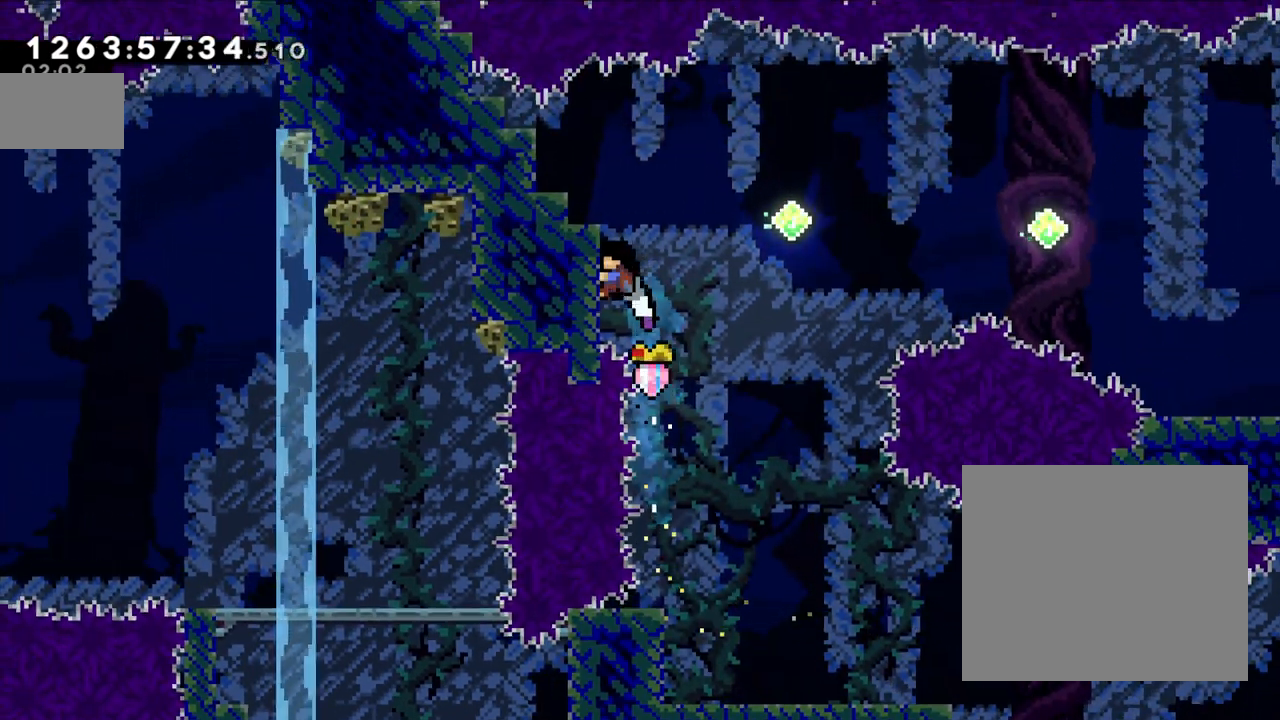
{"buttons": ["B", "L2"], "left_stick": "right", "right_stick": "center", "events": [[183, "left_stick", "right"], [217, "B", "down"]]}
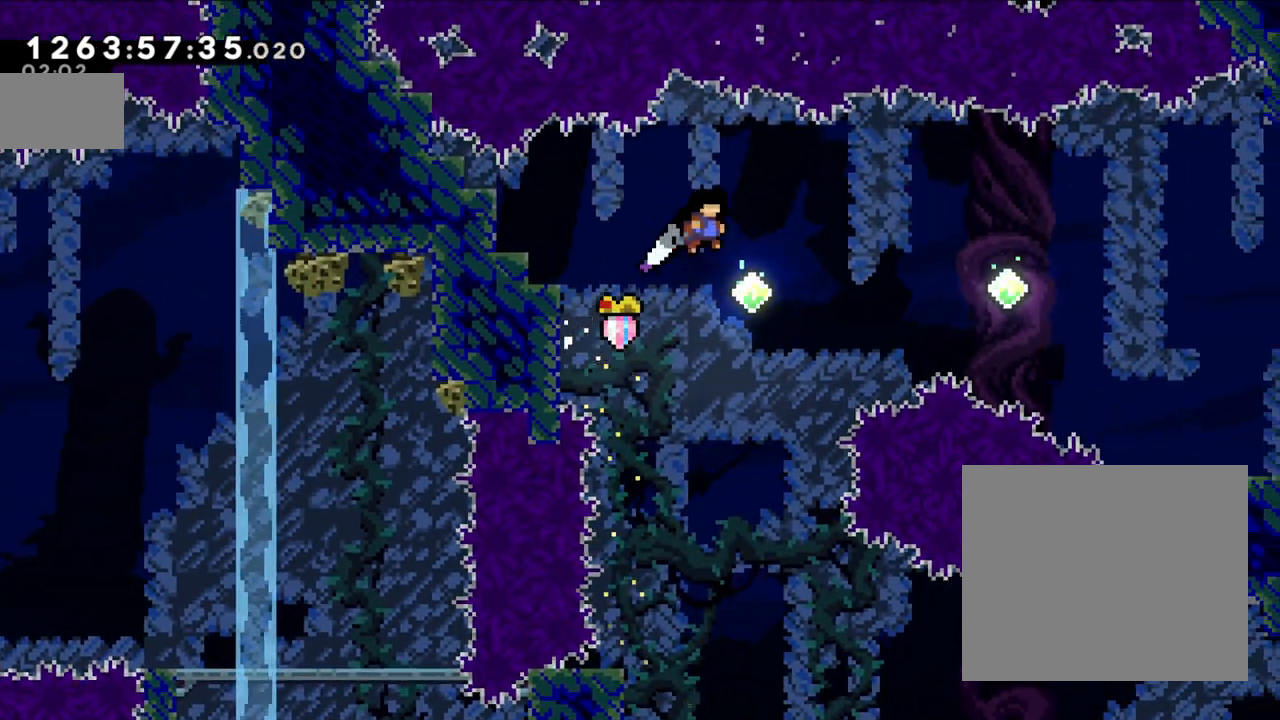
{"buttons": ["B", "L2"], "left_stick": "right", "right_stick": "center", "events": [[100, "left_stick", "center"], [183, "left_stick", "right"], [283, "Y", "down"], [483, "Y", "up"]]}
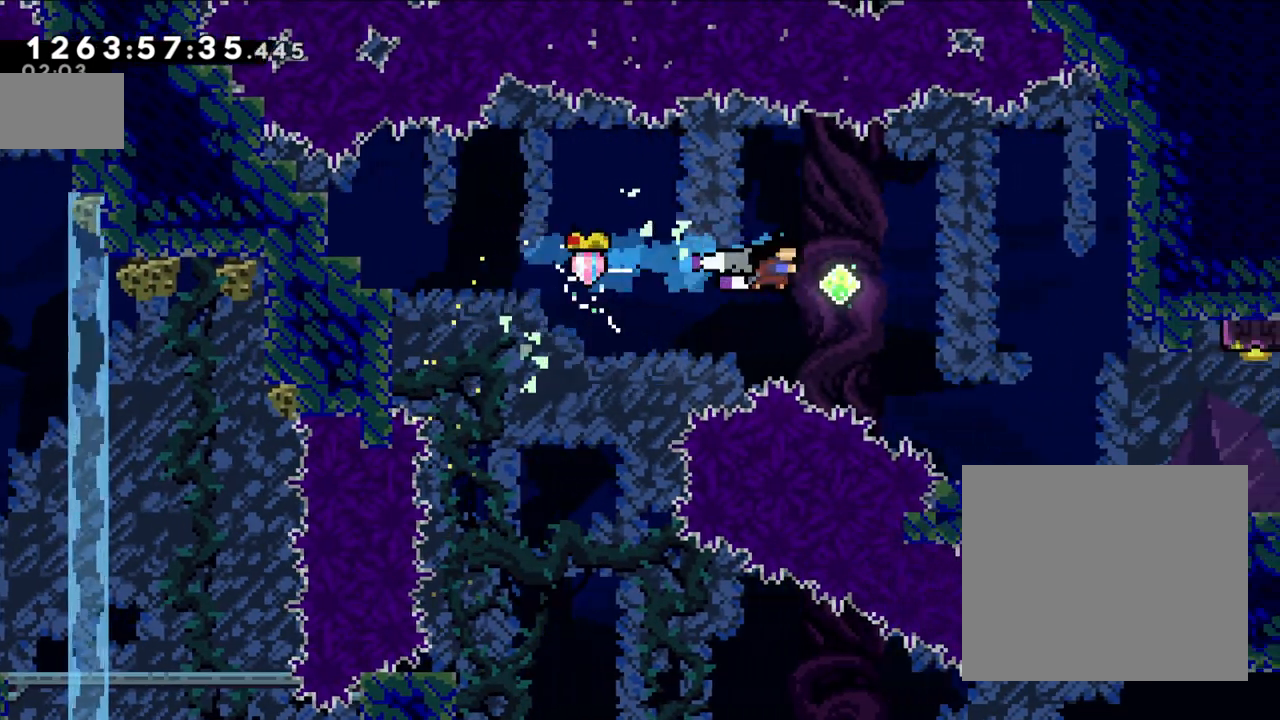
{"buttons": [], "left_stick": "right", "right_stick": "center", "events": [[167, "Y", "down"], [300, "L2", "up"], [333, "B", "up"], [333, "Y", "up"]]}
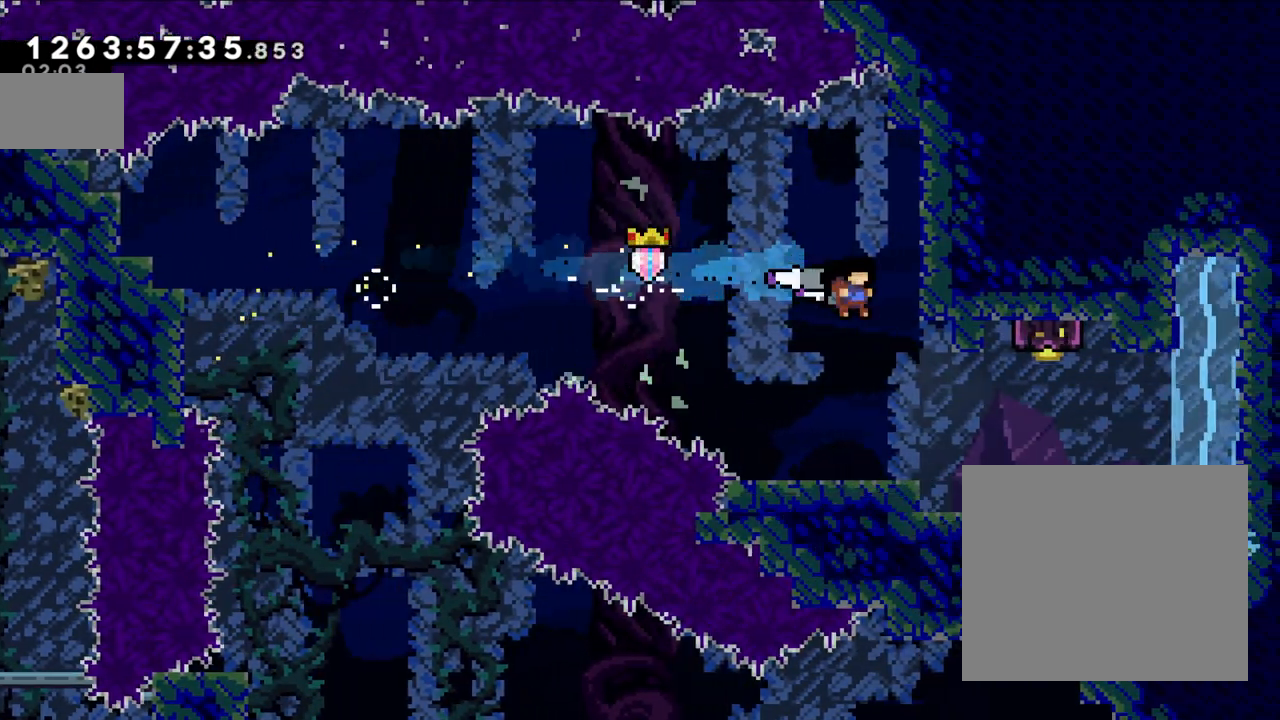
{"buttons": [], "left_stick": "right", "right_stick": "center"}
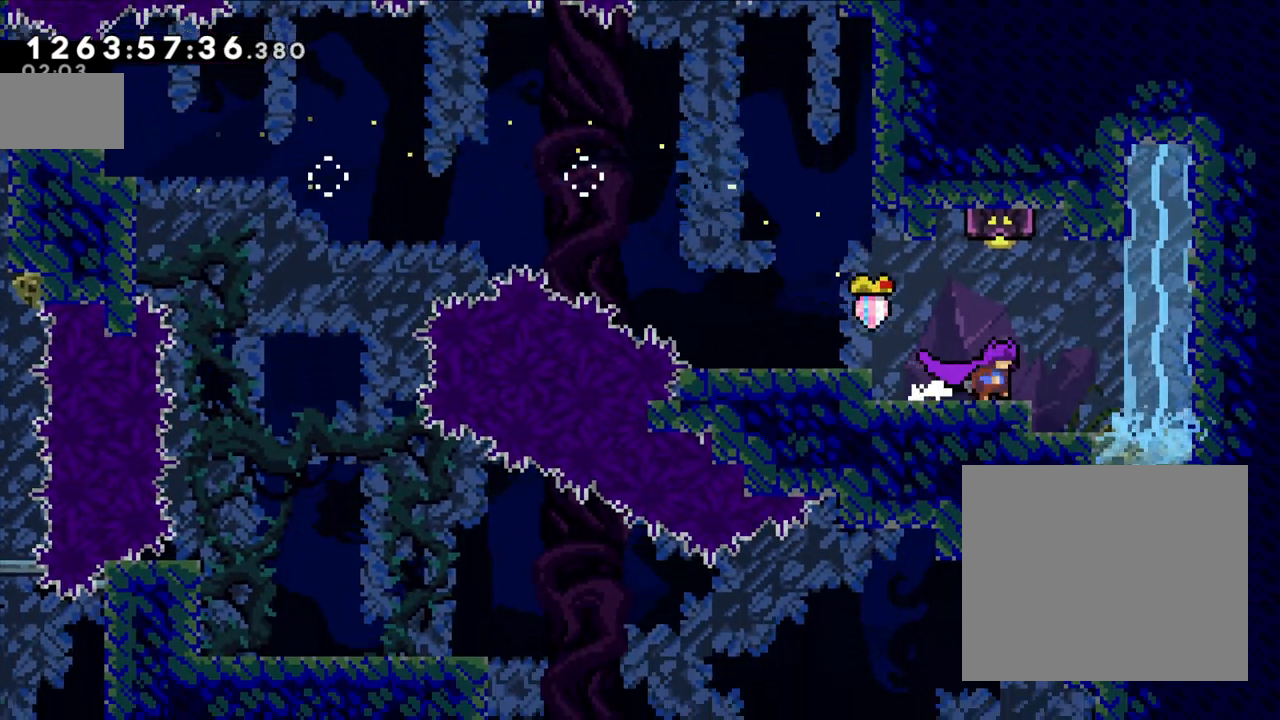
{"buttons": ["R1"], "left_stick": "center", "right_stick": "center", "events": [[50, "Y", "down"], [67, "left_stick", "up"], [233, "Y", "up"], [267, "left_stick", "center"], [317, "R1", "down"], [400, "R1", "up"], [467, "R1", "down"]]}
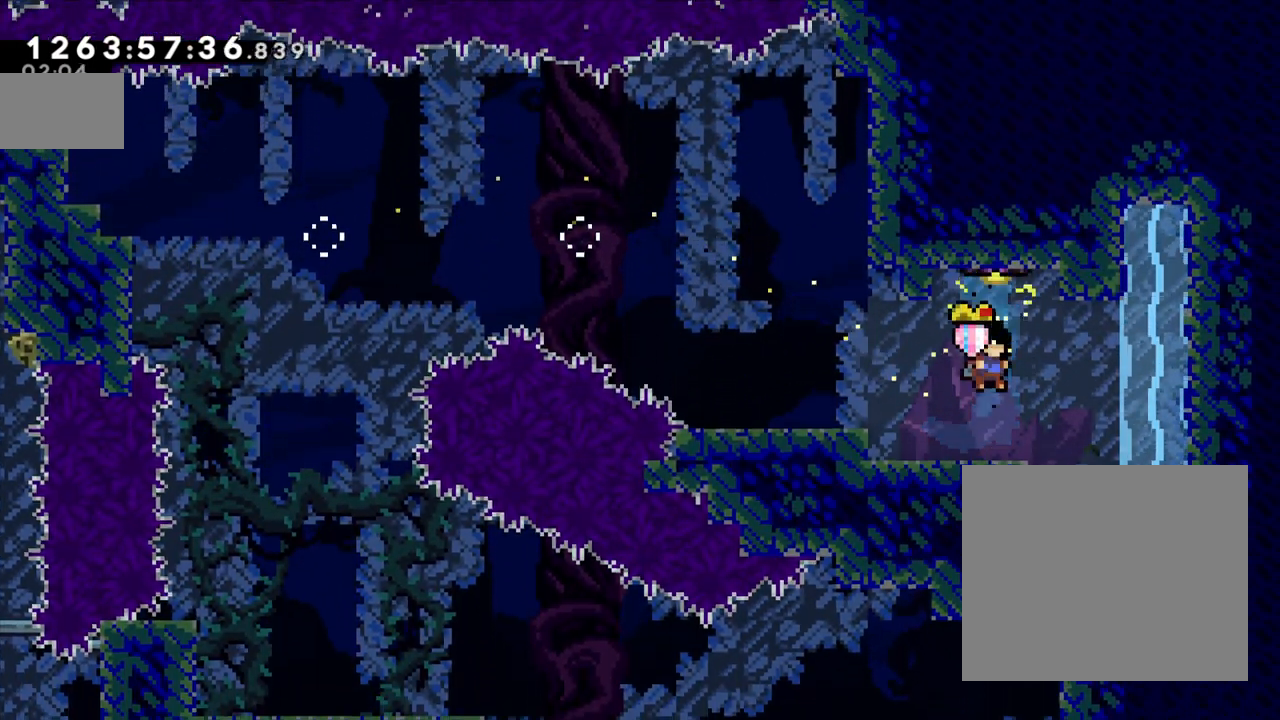
{"buttons": [], "left_stick": "up-left", "right_stick": "center", "events": [[83, "R1", "up"], [133, "left_stick", "left"], [200, "B", "down"], [200, "left_stick", "up-left"], [350, "B", "up"], [417, "R1", "down"], [467, "R1", "up"]]}
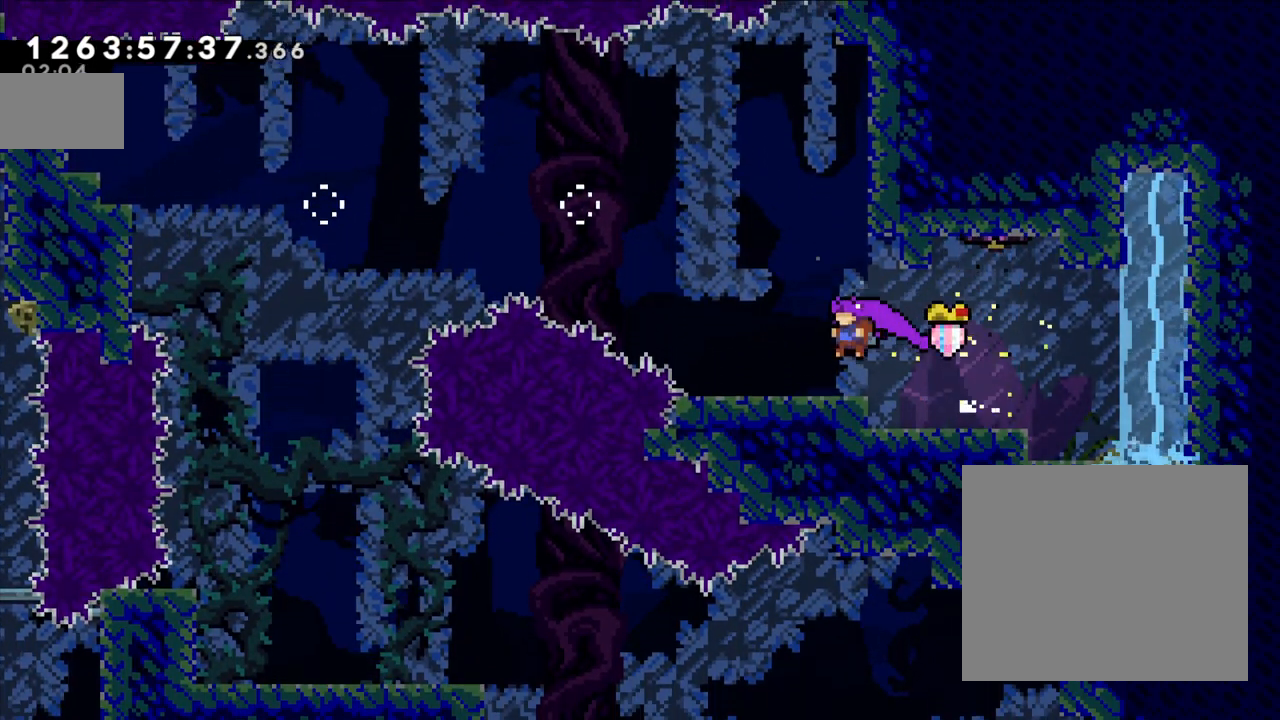
{"buttons": ["B"], "left_stick": "up-left", "right_stick": "center", "events": [[217, "B", "down"]]}
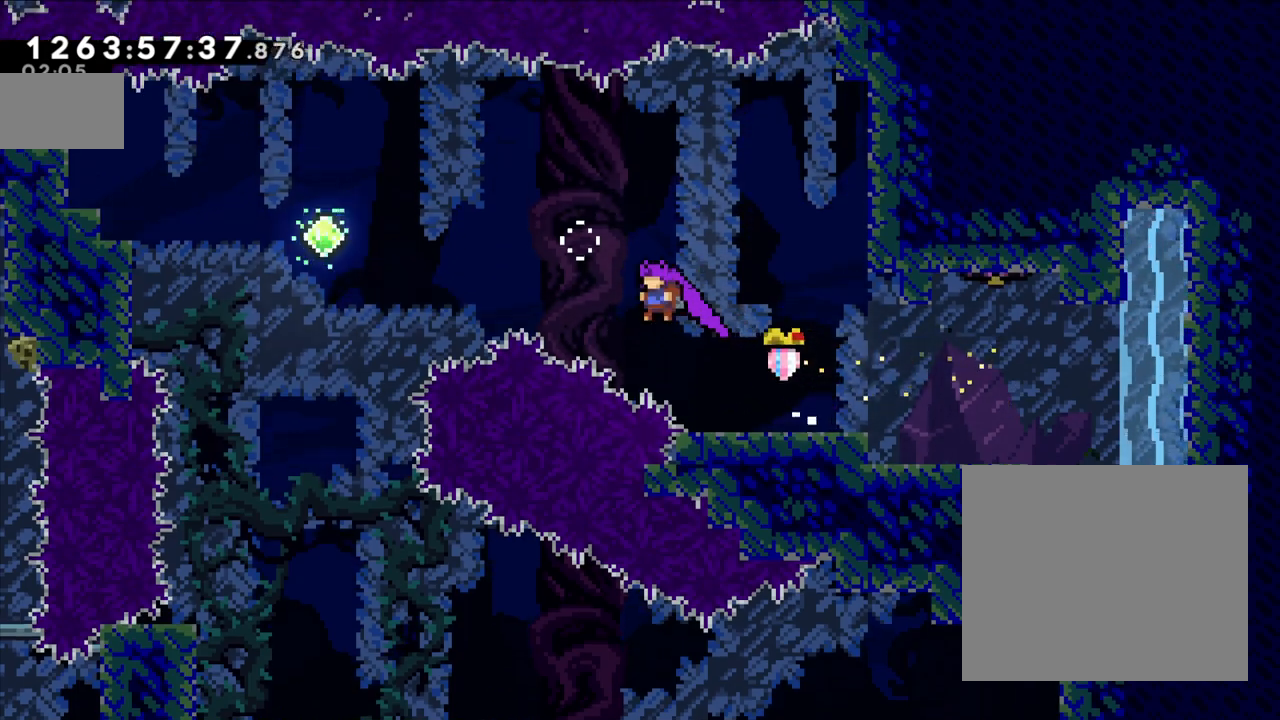
{"buttons": [], "left_stick": "up-left", "right_stick": "center"}
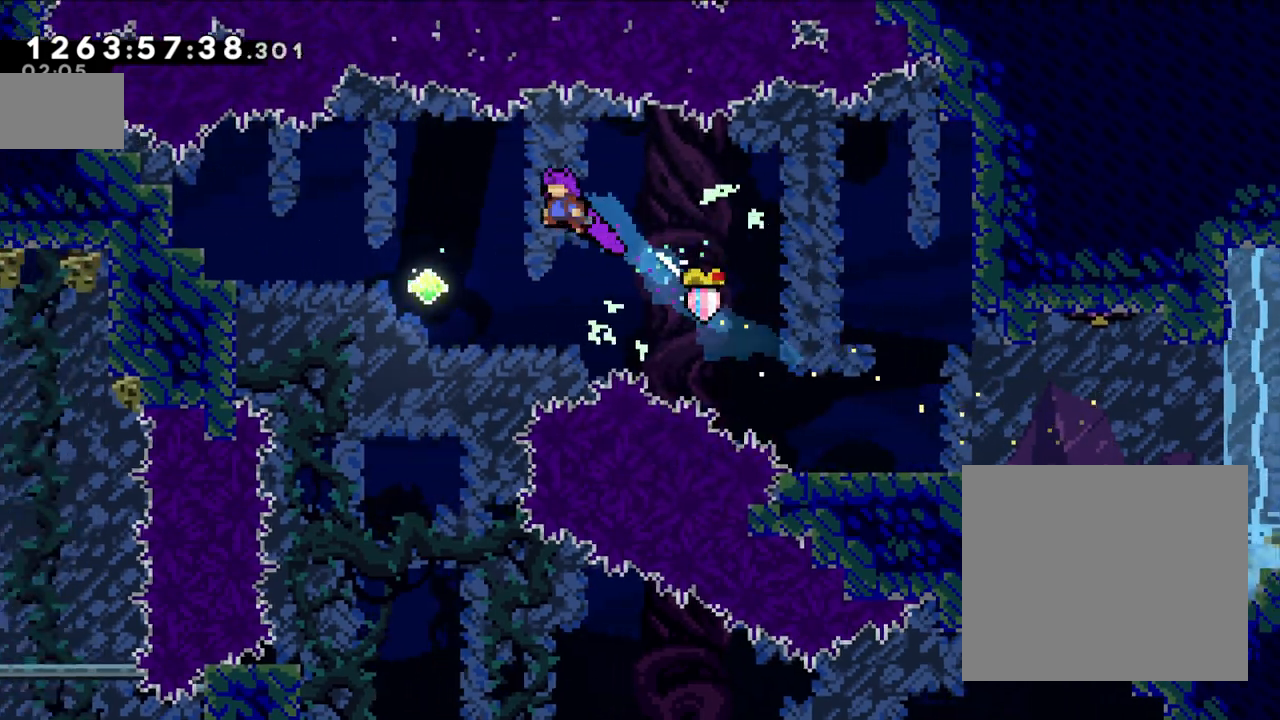
{"buttons": ["Y"], "left_stick": "down", "right_stick": "center", "events": [[450, "left_stick", "down"], [467, "Y", "down"]]}
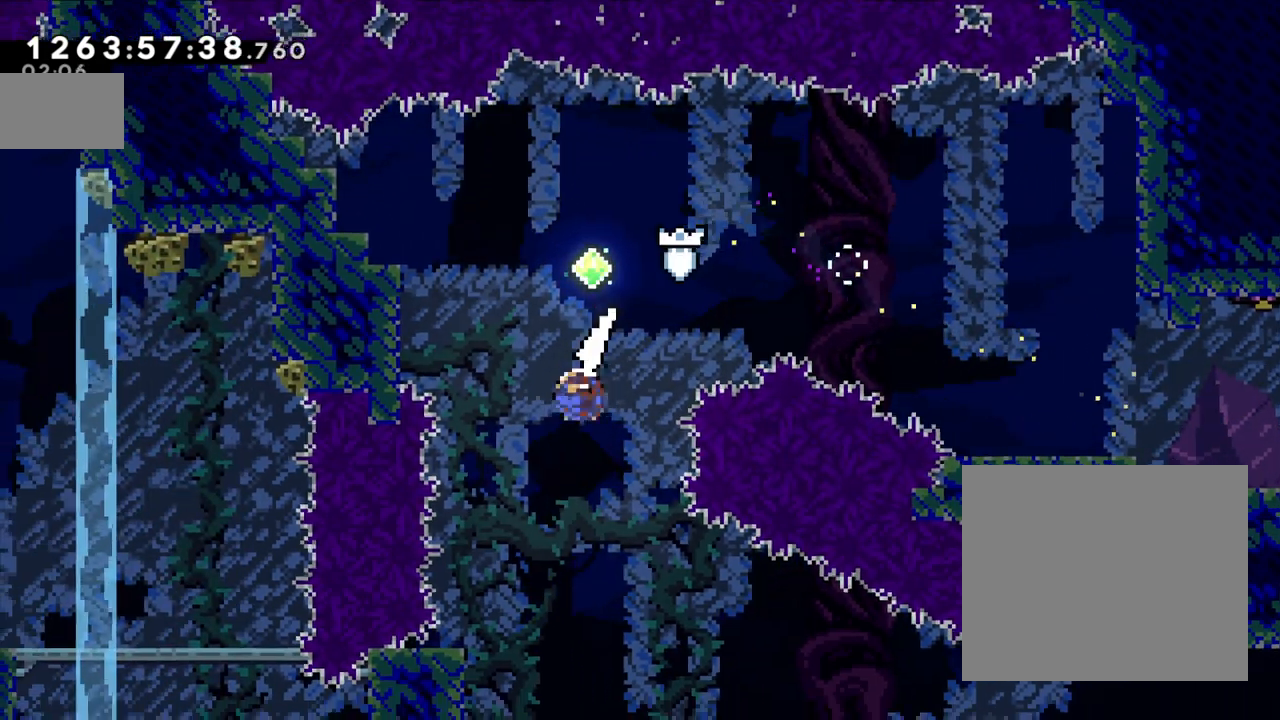
{"buttons": ["A", "X"], "left_stick": "right", "right_stick": "center", "events": [[117, "Y", "up"], [150, "left_stick", "center"], [450, "left_stick", "right"], [483, "X", "down"], [500, "A", "down"]]}